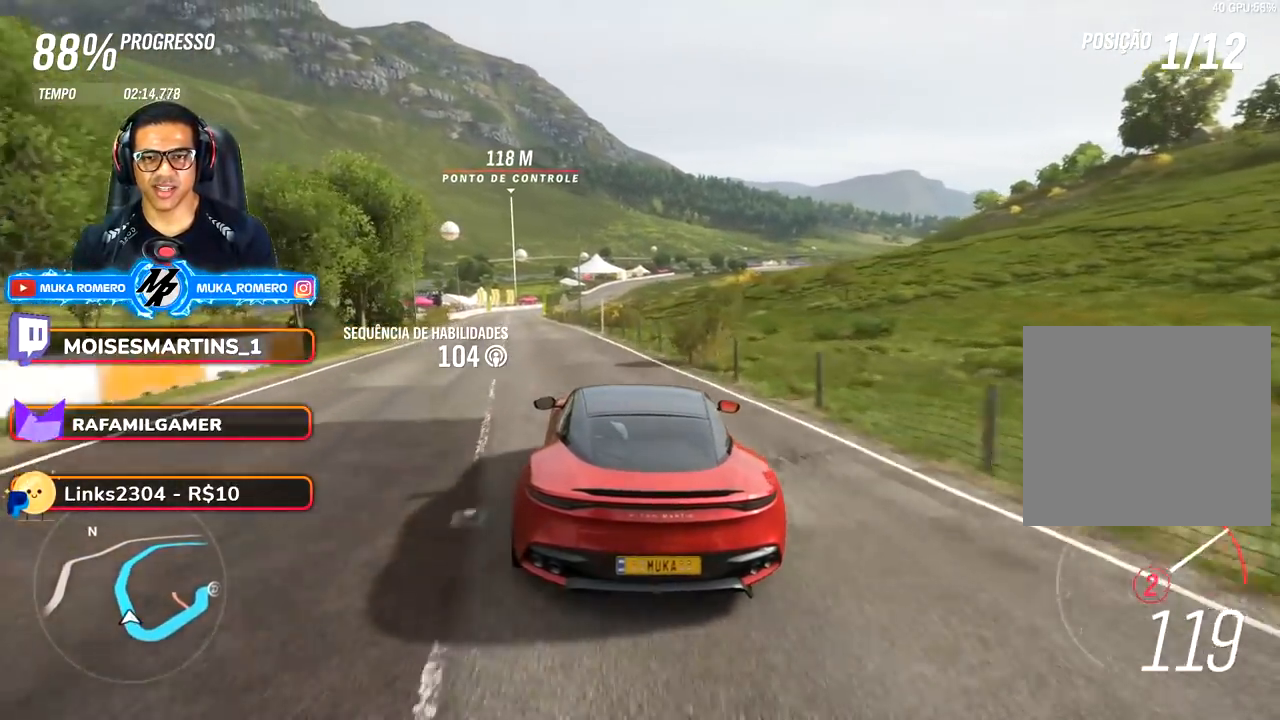
Gameplay with a controller (Xbox layout); each line is a JSON object with the inputs held at the frame after it. "events" lists button and stick changes between this image and that frame as [ms after this image, input, new state], when the widget could be followed in between. Not read: L3 R3.
{"buttons": ["R2"], "left_stick": "down-left", "right_stick": "center", "events": [[50, "A", "up"], [50, "B", "up"], [167, "left_stick", "down-left"]]}
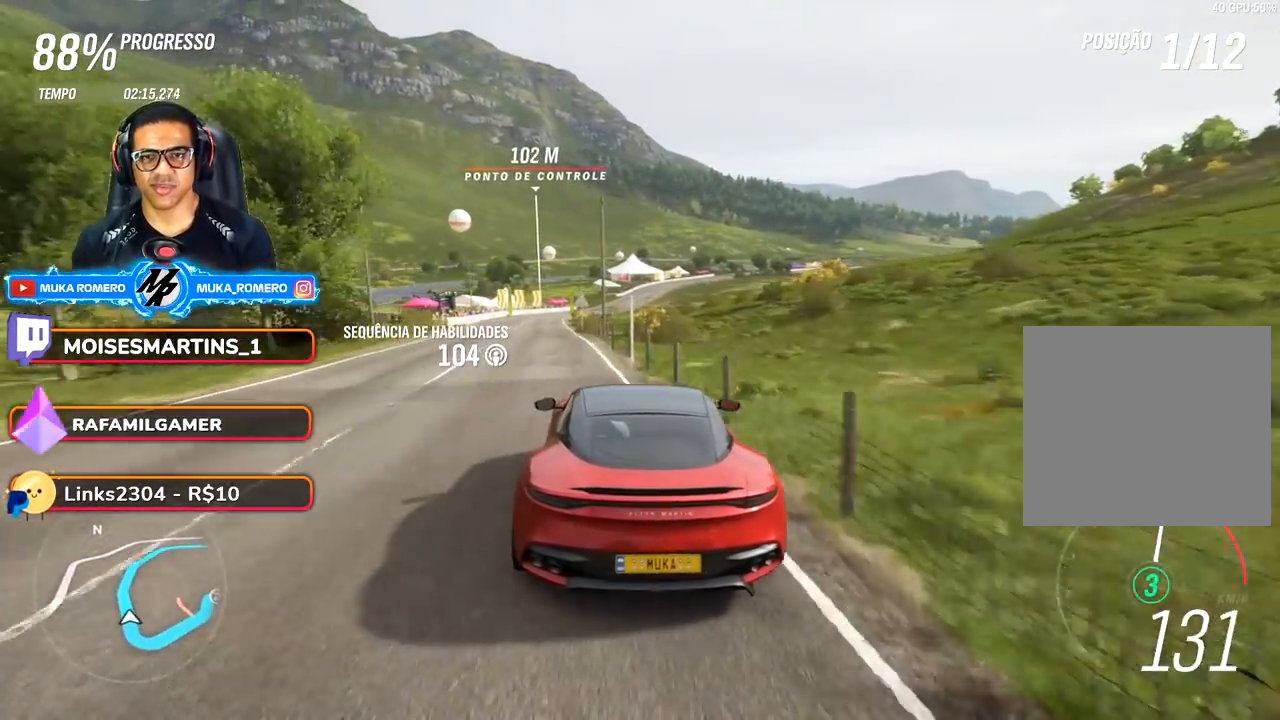
{"buttons": ["R2"], "left_stick": "center", "right_stick": "center", "events": [[150, "left_stick", "center"], [333, "DPAD_DOWN", "down"], [450, "DPAD_DOWN", "up"]]}
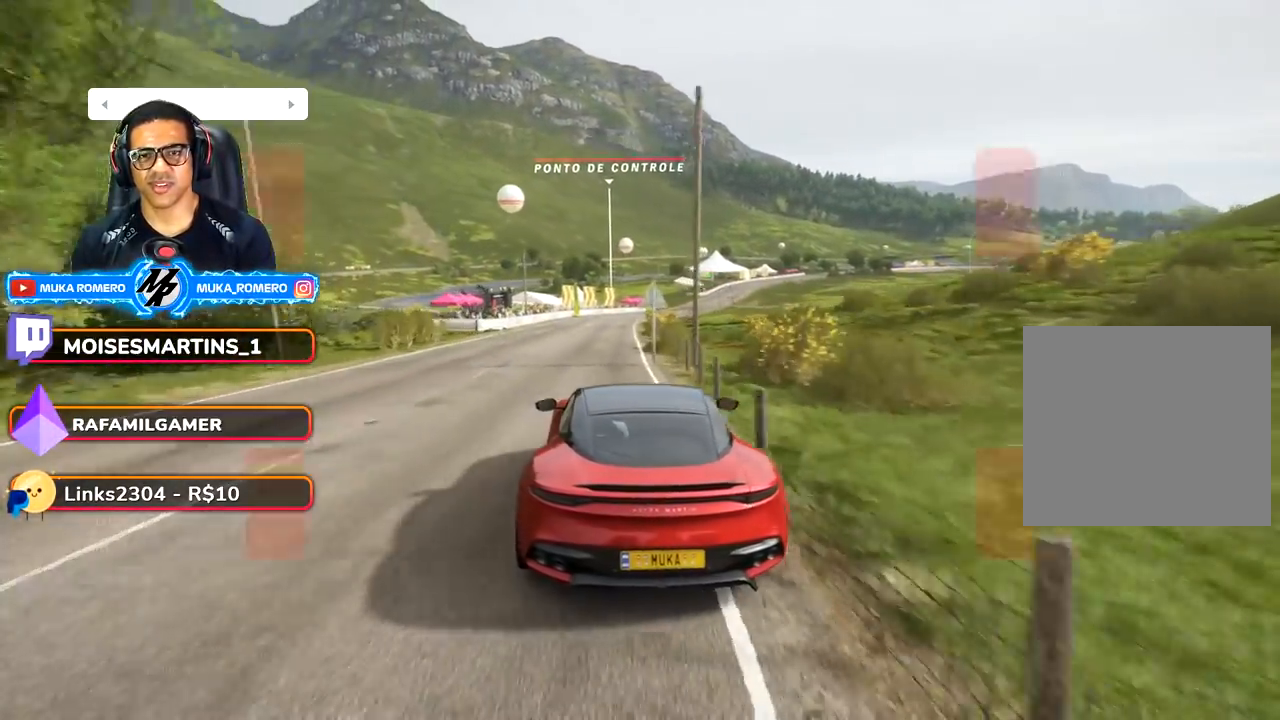
{"buttons": ["R2"], "left_stick": "center", "right_stick": "center", "events": [[267, "left_stick", "right"], [417, "left_stick", "center"]]}
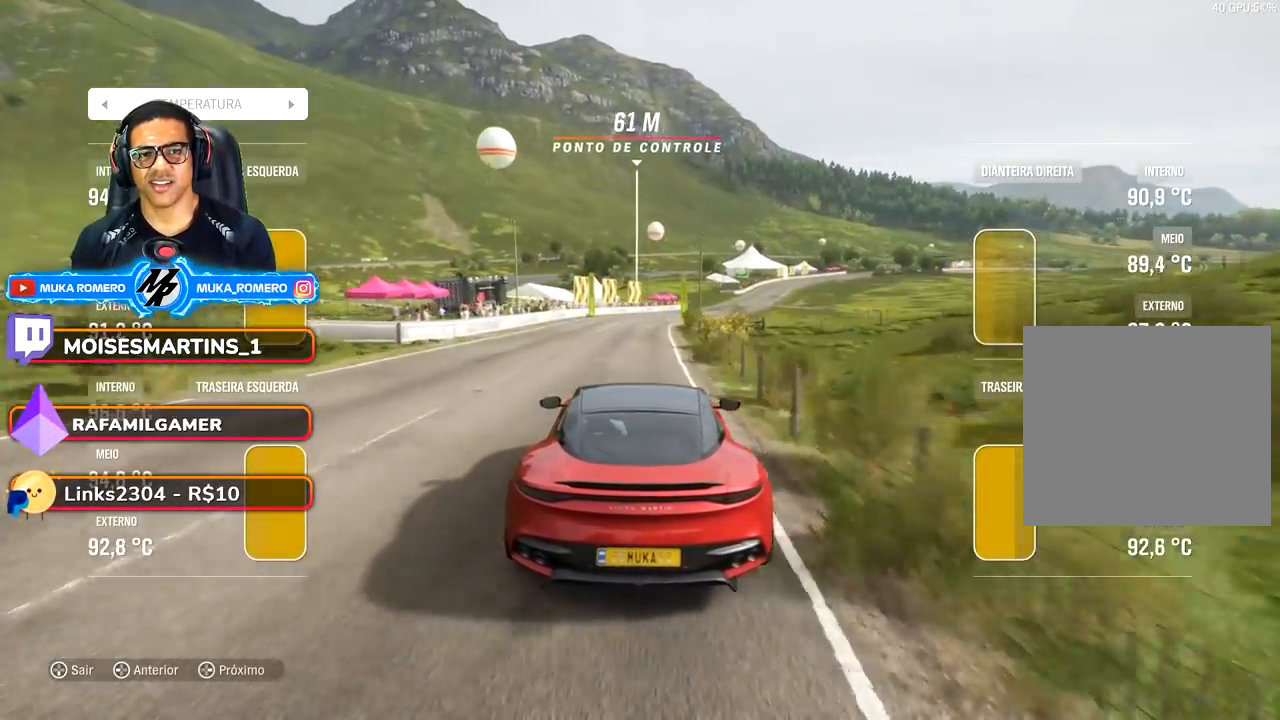
{"buttons": ["R2"], "left_stick": "center", "right_stick": "center", "events": [[133, "A", "down"], [133, "B", "down"], [250, "A", "up"], [250, "B", "up"], [333, "DPAD_DOWN", "down"], [450, "DPAD_DOWN", "up"]]}
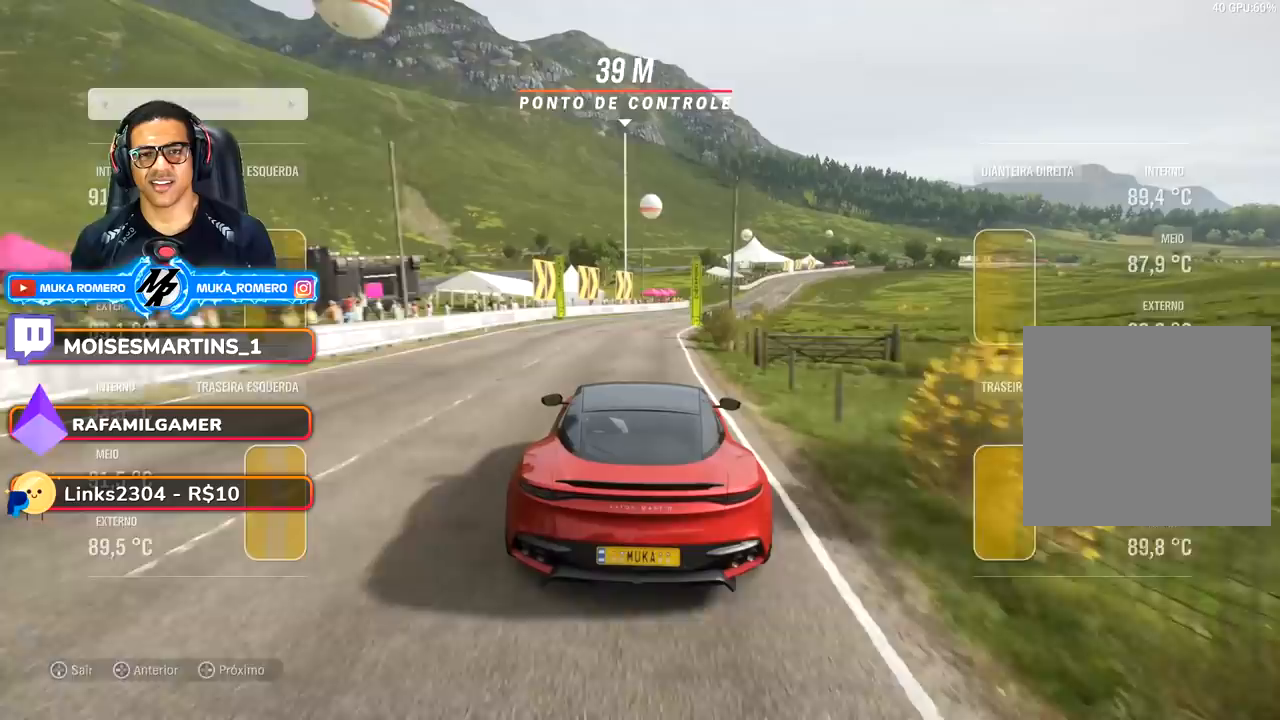
{"buttons": ["R2"], "left_stick": "center", "right_stick": "center", "events": [[167, "left_stick", "right"], [450, "left_stick", "center"]]}
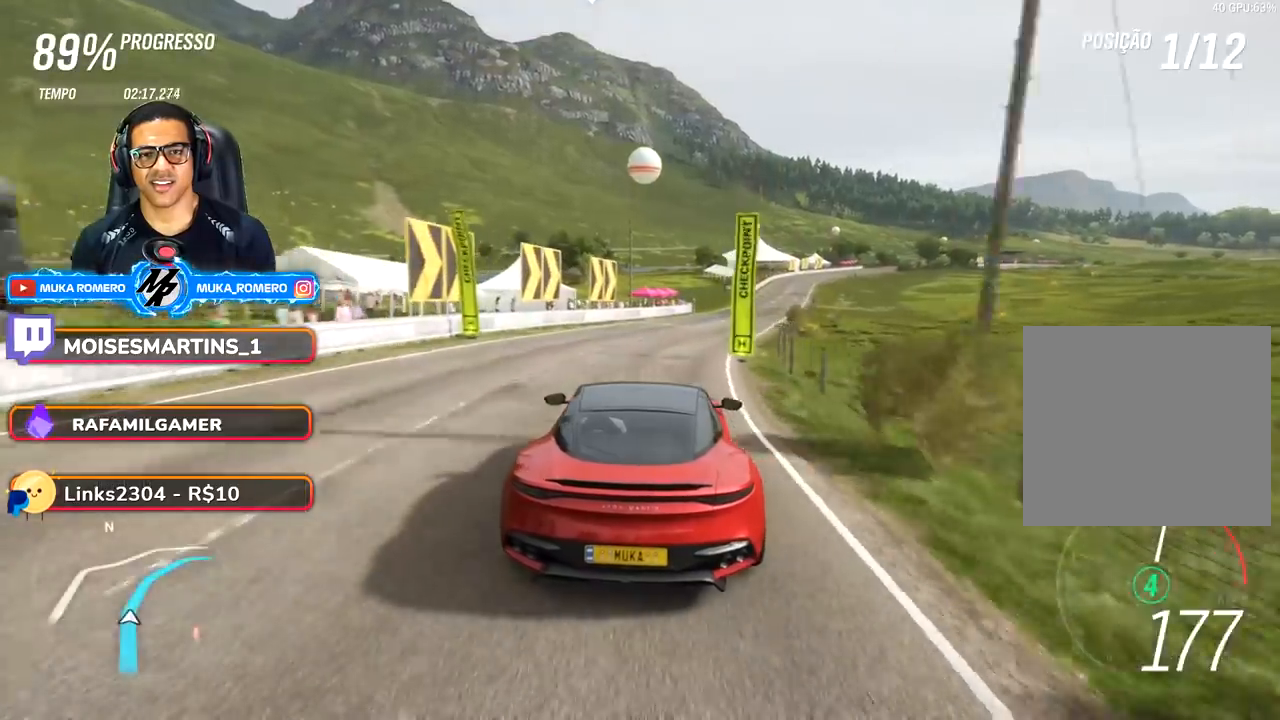
{"buttons": ["R2"], "left_stick": "right", "right_stick": "center", "events": [[100, "left_stick", "right"], [350, "left_stick", "center"], [500, "left_stick", "right"]]}
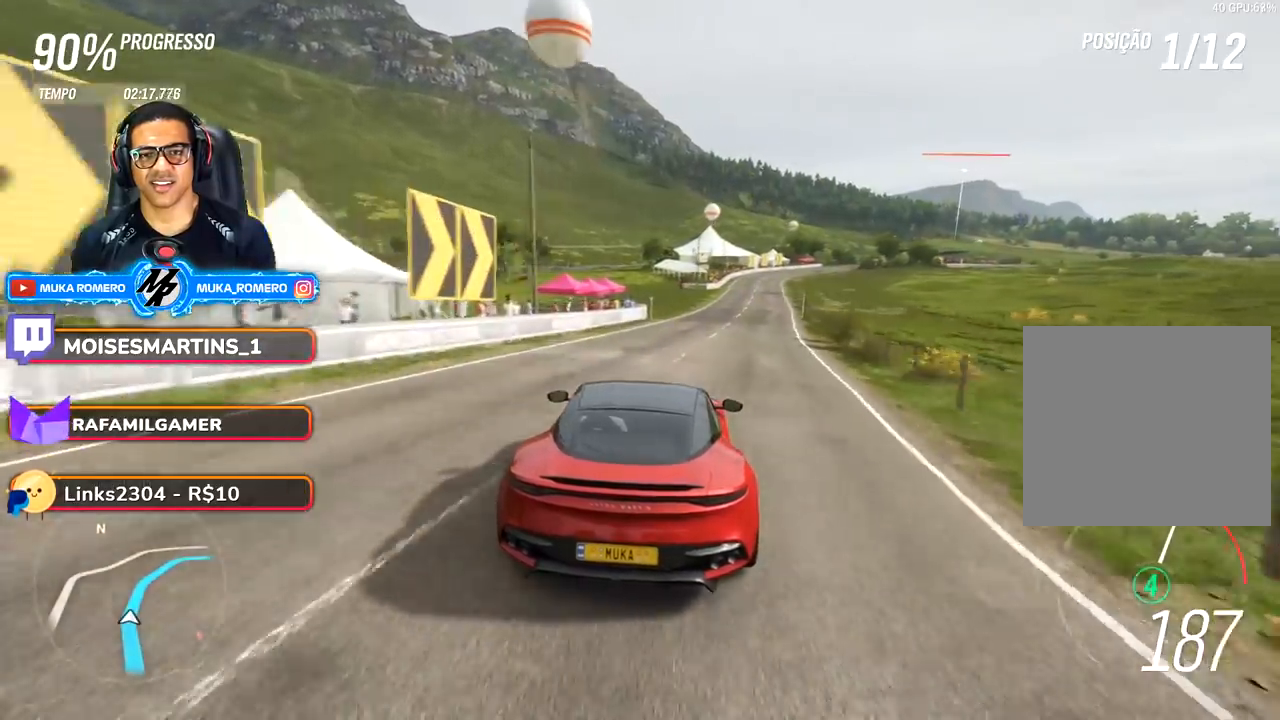
{"buttons": ["R2"], "left_stick": "right", "right_stick": "center", "events": [[183, "left_stick", "center"], [367, "left_stick", "right"]]}
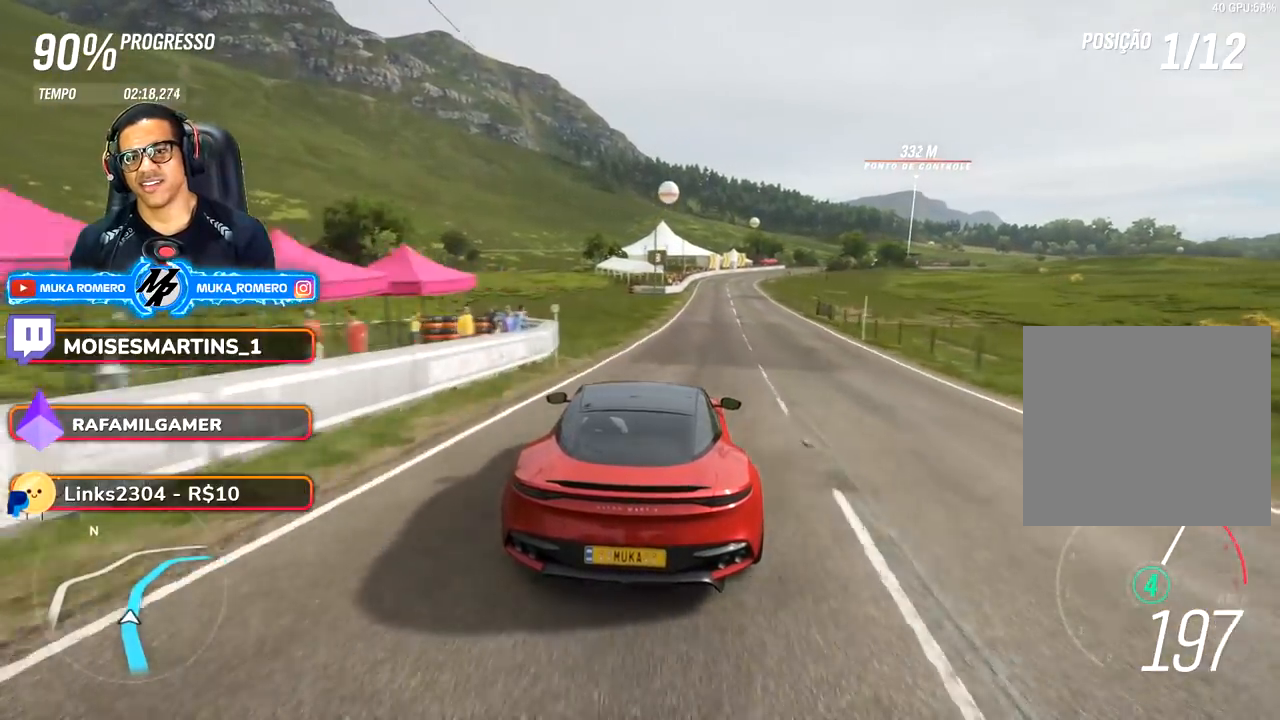
{"buttons": ["R2"], "left_stick": "right", "right_stick": "center", "events": [[117, "left_stick", "center"], [367, "left_stick", "right"]]}
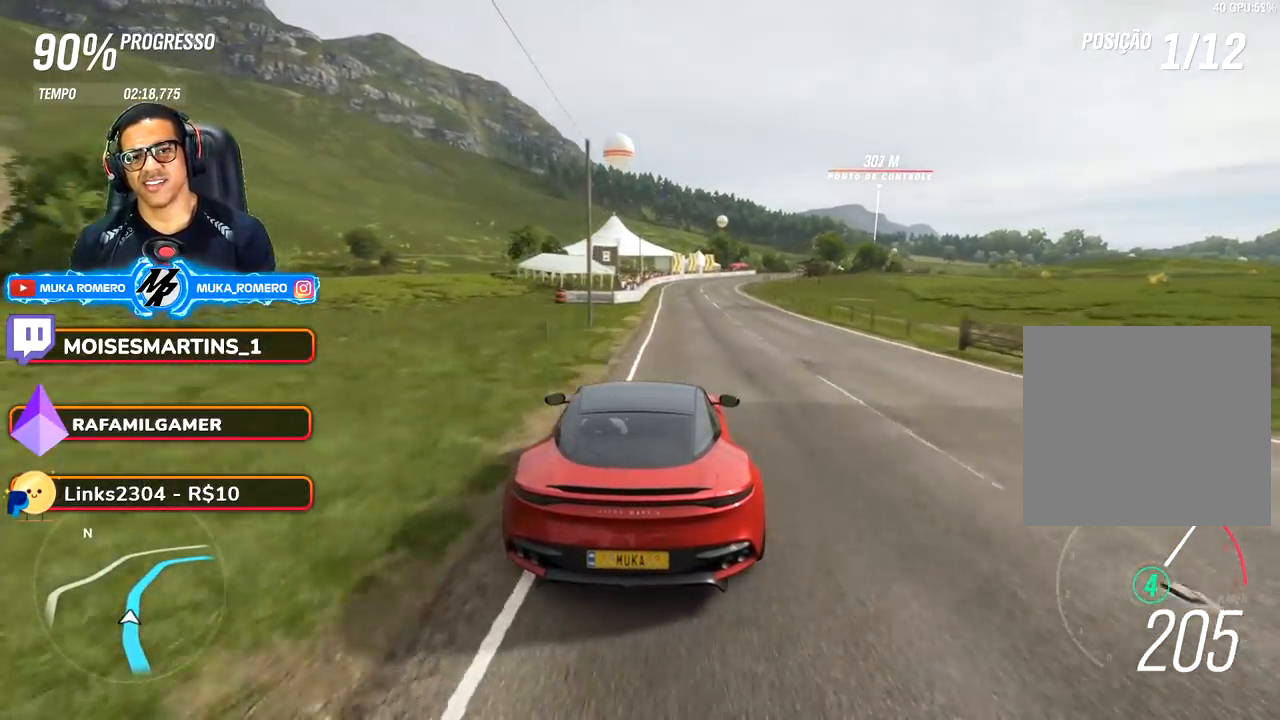
{"buttons": ["R2"], "left_stick": "center", "right_stick": "center", "events": [[67, "left_stick", "center"], [250, "left_stick", "right"], [417, "left_stick", "center"]]}
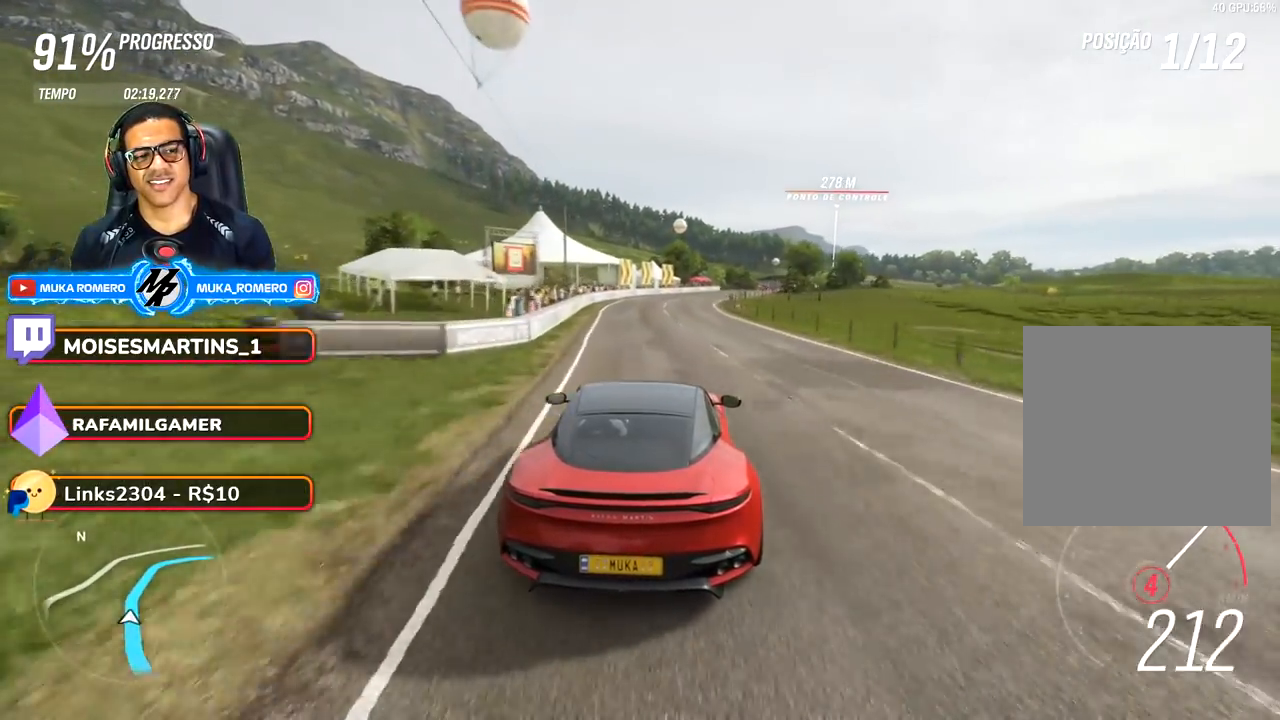
{"buttons": ["R2"], "left_stick": "right", "right_stick": "center", "events": [[50, "left_stick", "right"], [67, "A", "down"], [67, "B", "down"], [167, "A", "up"], [167, "B", "up"], [233, "left_stick", "center"], [400, "left_stick", "right"]]}
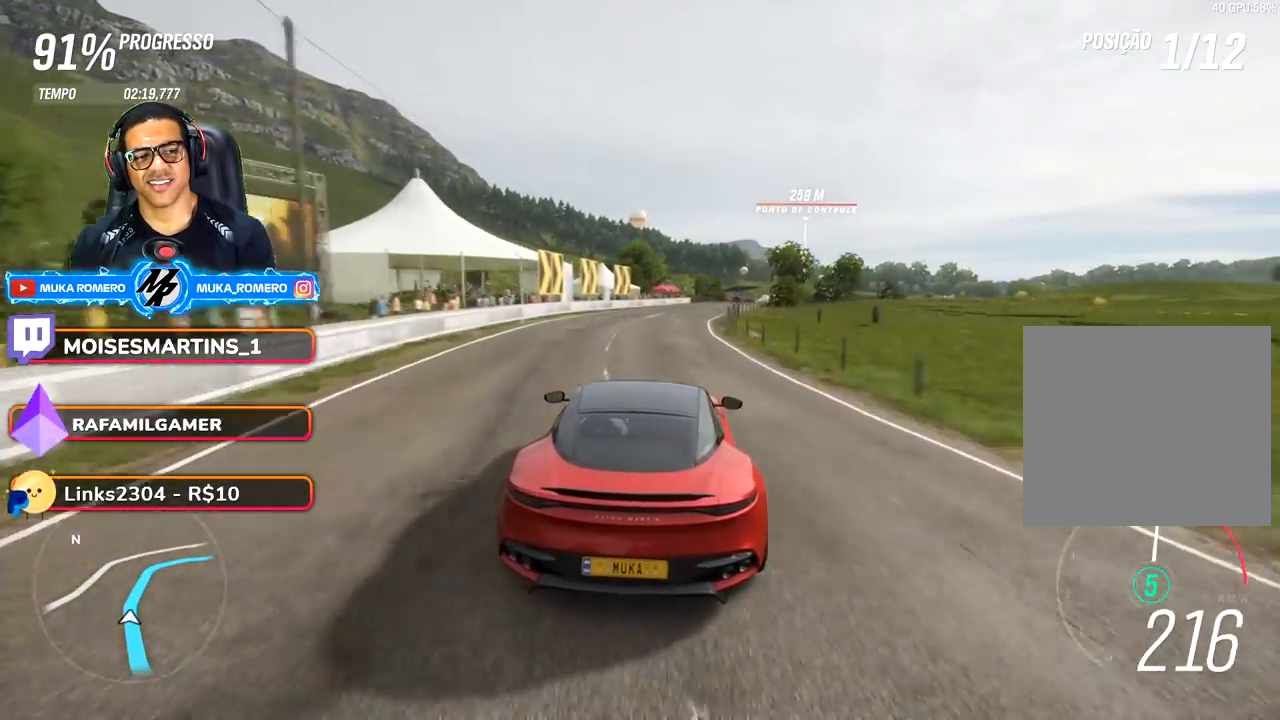
{"buttons": ["R2"], "left_stick": "right", "right_stick": "center", "events": [[133, "left_stick", "center"], [300, "left_stick", "right"]]}
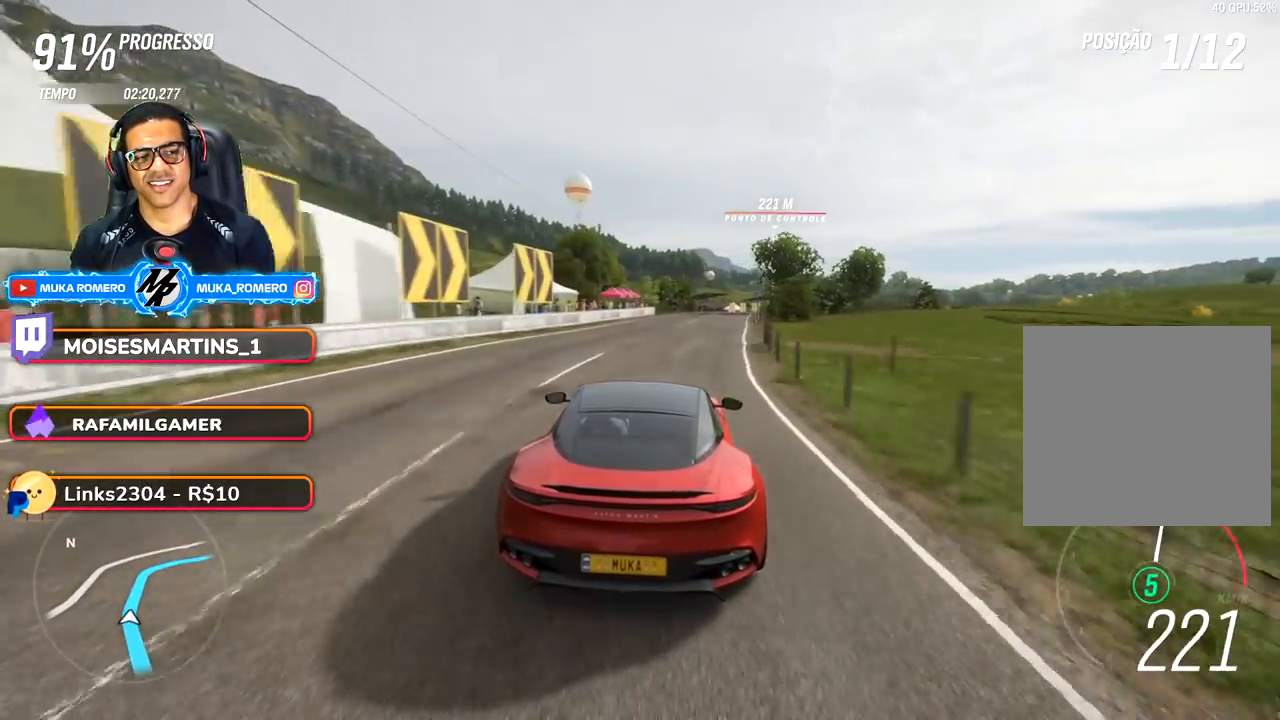
{"buttons": ["R2"], "left_stick": "center", "right_stick": "center", "events": [[50, "left_stick", "center"], [167, "left_stick", "right"], [400, "left_stick", "center"]]}
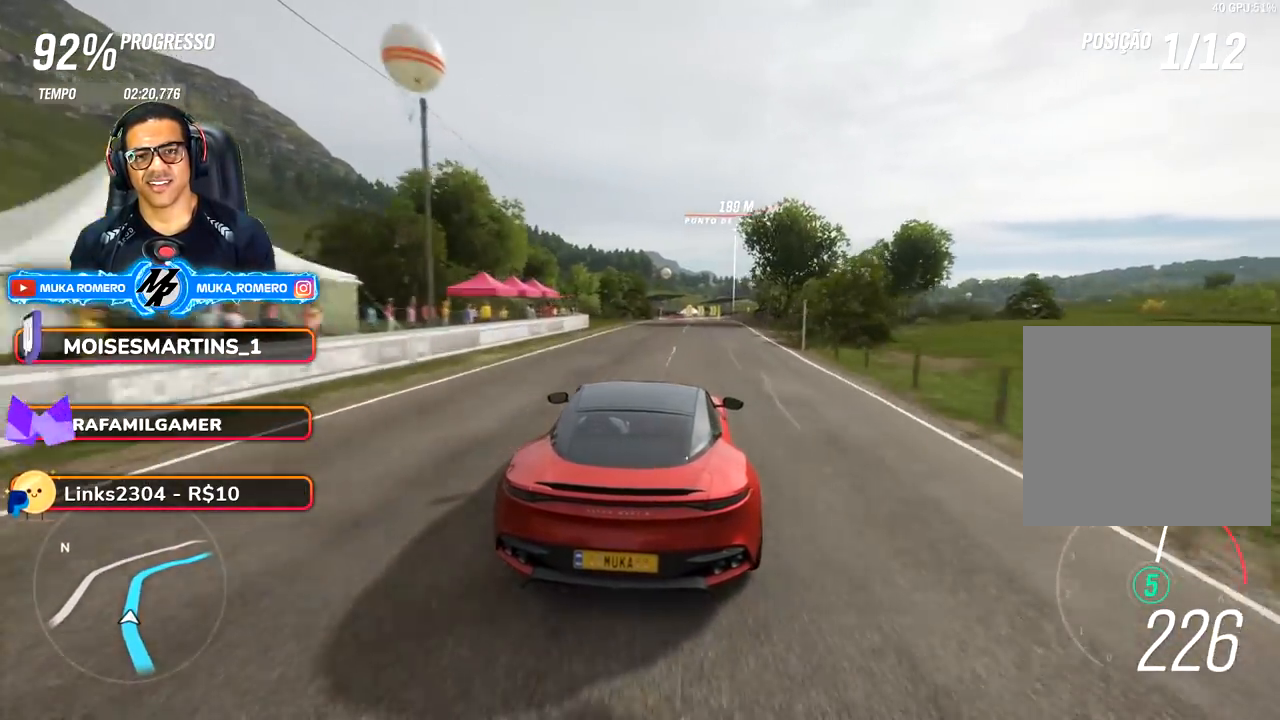
{"buttons": ["R2"], "left_stick": "center", "right_stick": "center", "events": [[150, "left_stick", "right"], [250, "left_stick", "center"]]}
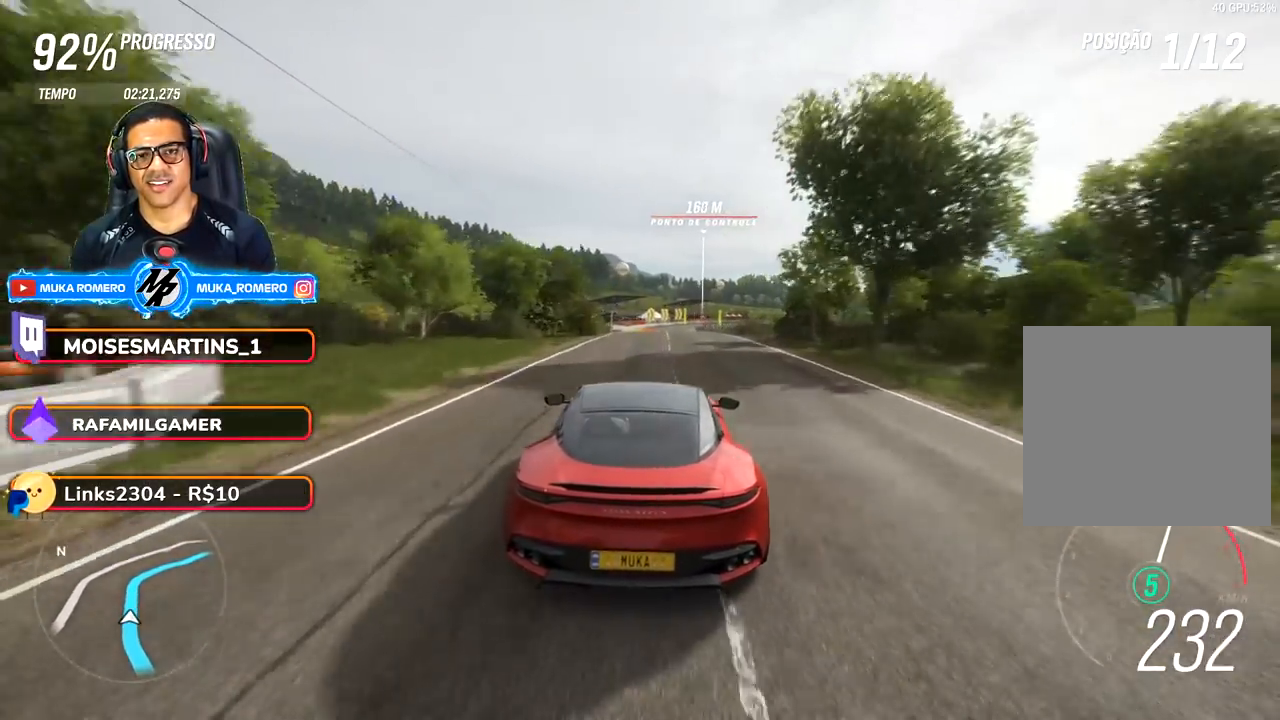
{"buttons": ["R2"], "left_stick": "center", "right_stick": "center", "events": [[83, "left_stick", "down-left"], [150, "left_stick", "center"]]}
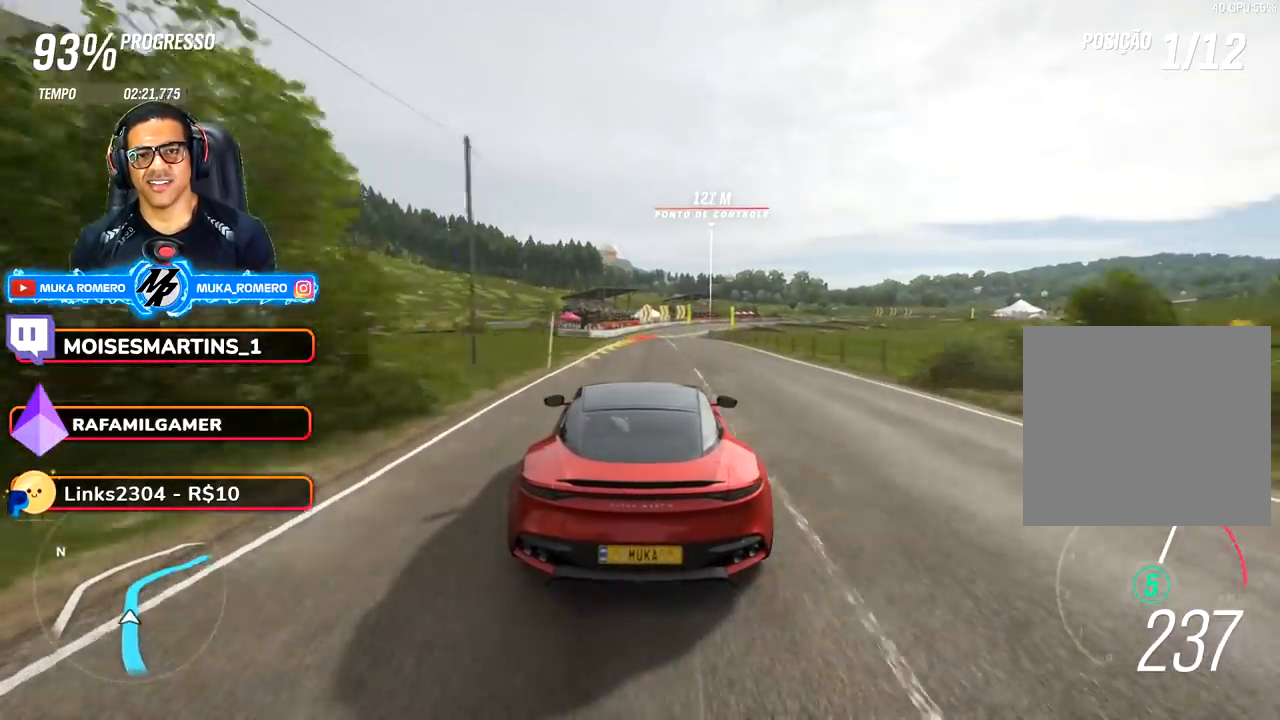
{"buttons": ["R2"], "left_stick": "center", "right_stick": "center", "events": [[267, "left_stick", "right"], [467, "left_stick", "center"]]}
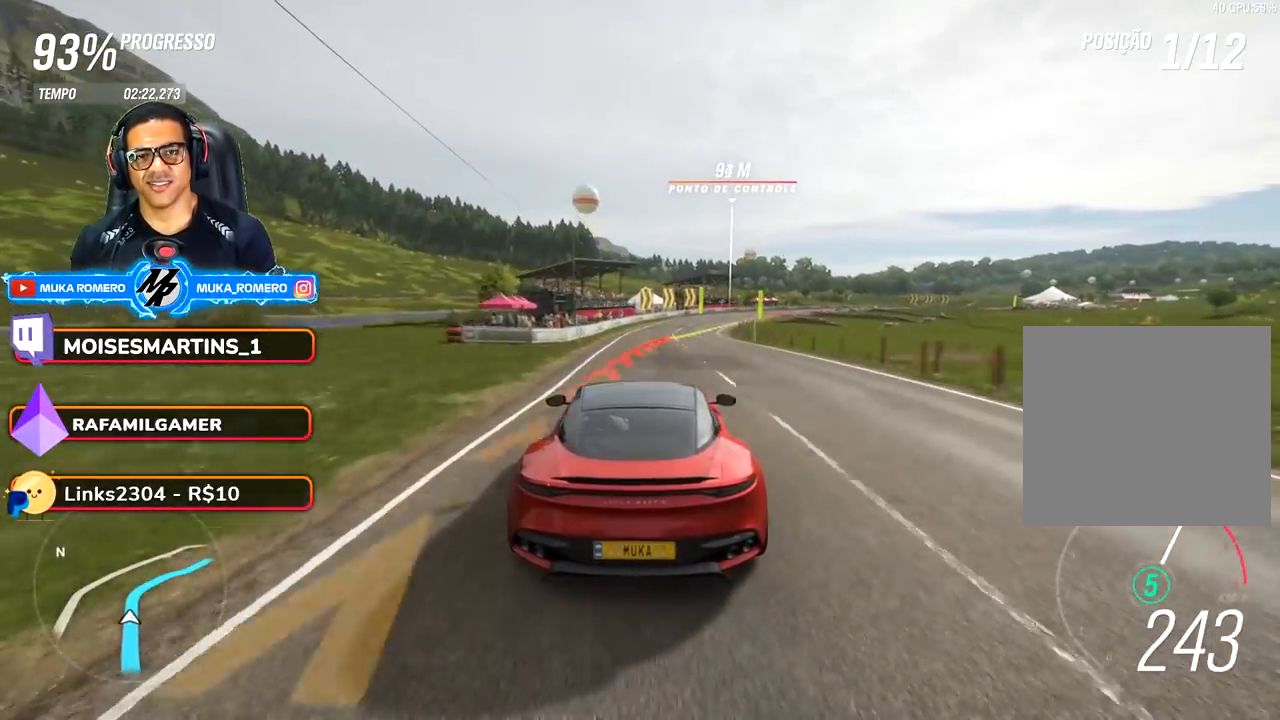
{"buttons": ["R2"], "left_stick": "right", "right_stick": "center", "events": [[17, "left_stick", "right"], [217, "L1", "down"], [367, "L1", "up"]]}
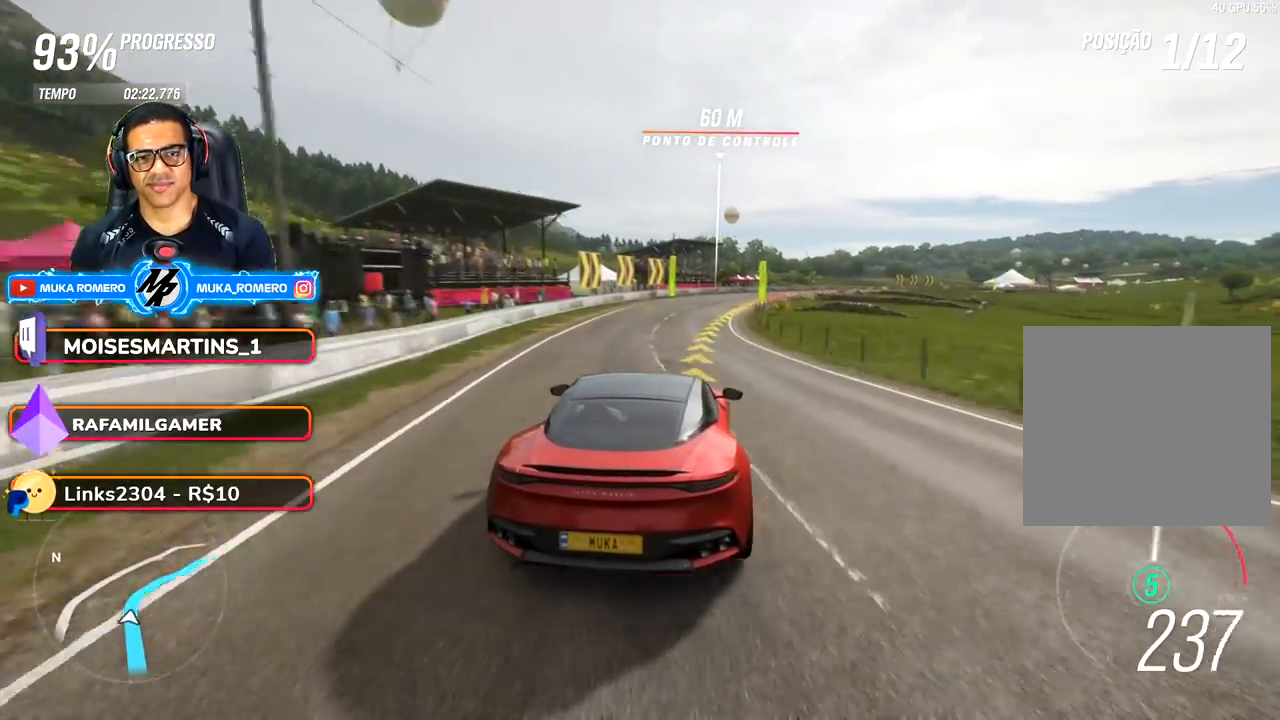
{"buttons": ["R2"], "left_stick": "right", "right_stick": "center", "events": [[17, "L2", "down"], [150, "L2", "up"]]}
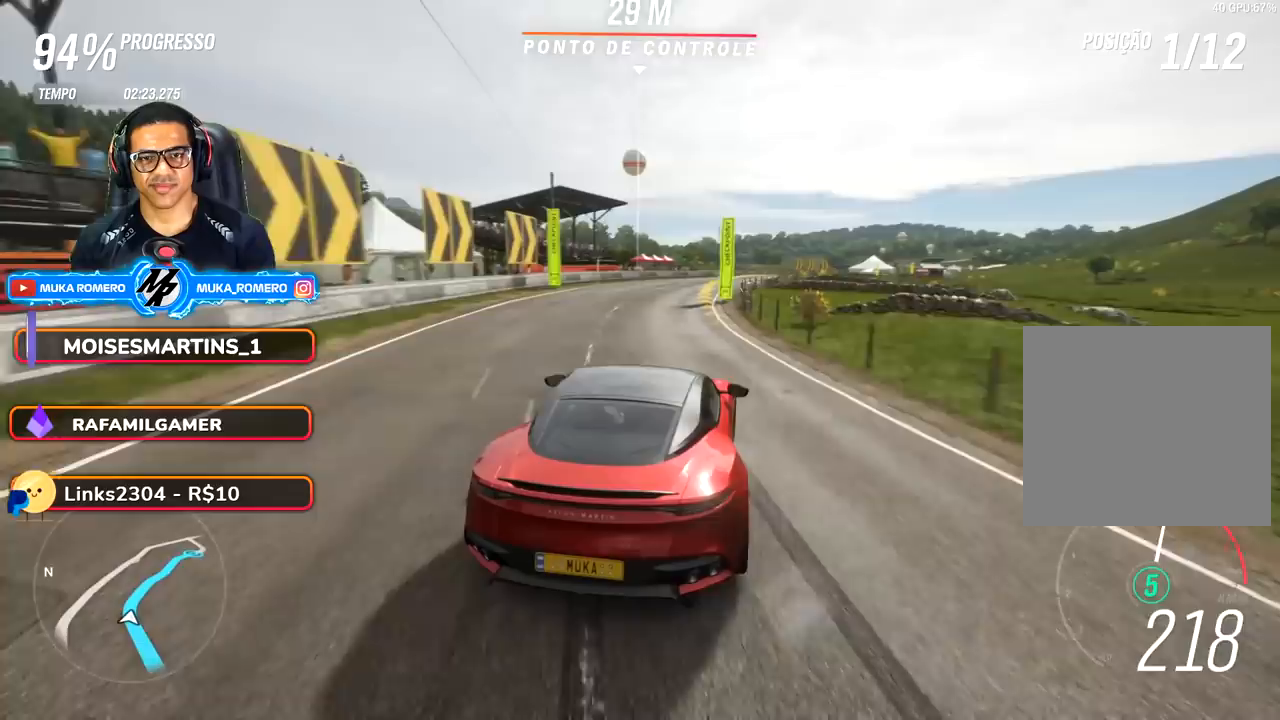
{"buttons": ["R2"], "left_stick": "right", "right_stick": "center", "events": []}
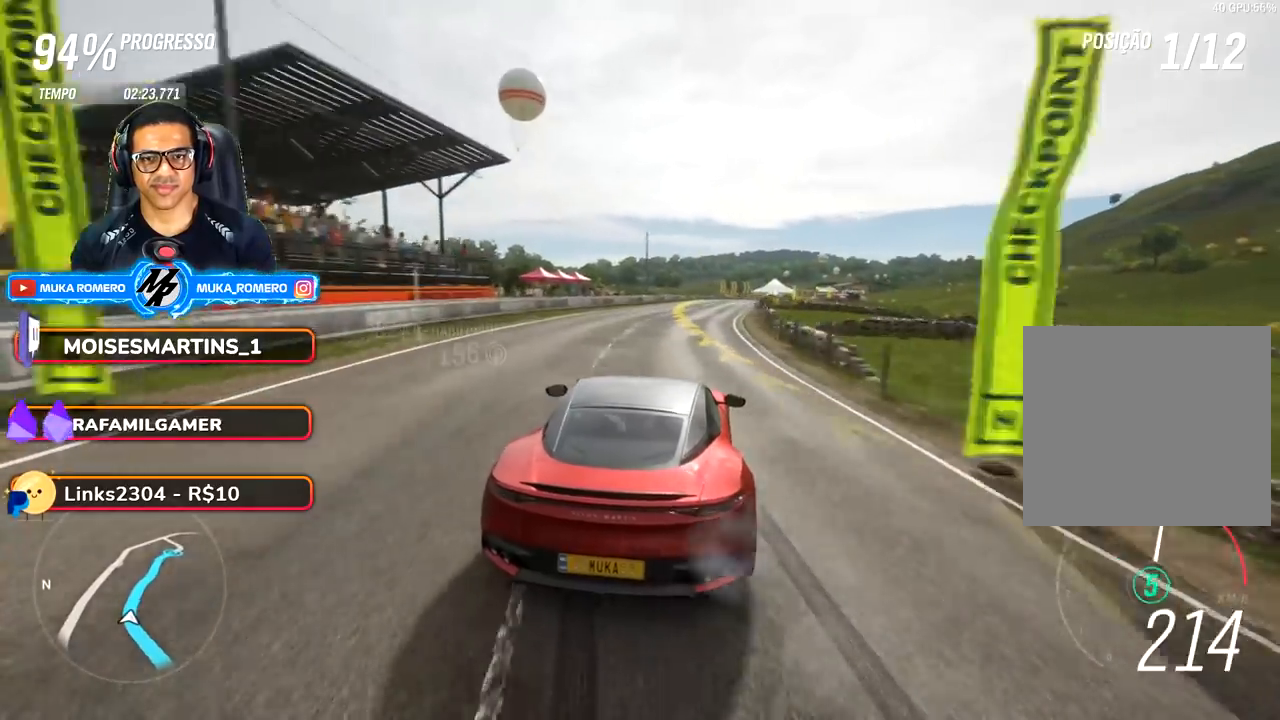
{"buttons": ["R2"], "left_stick": "right", "right_stick": "center", "events": []}
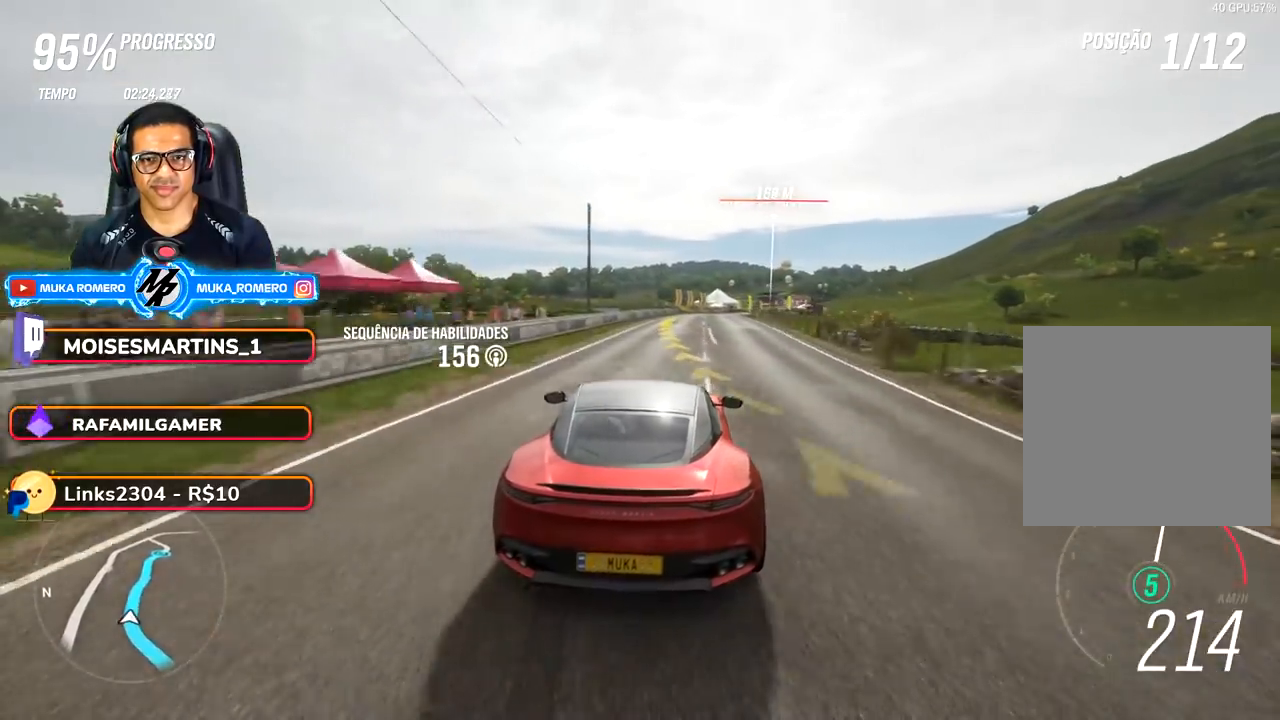
{"buttons": ["R2"], "left_stick": "center", "right_stick": "center", "events": [[500, "left_stick", "center"]]}
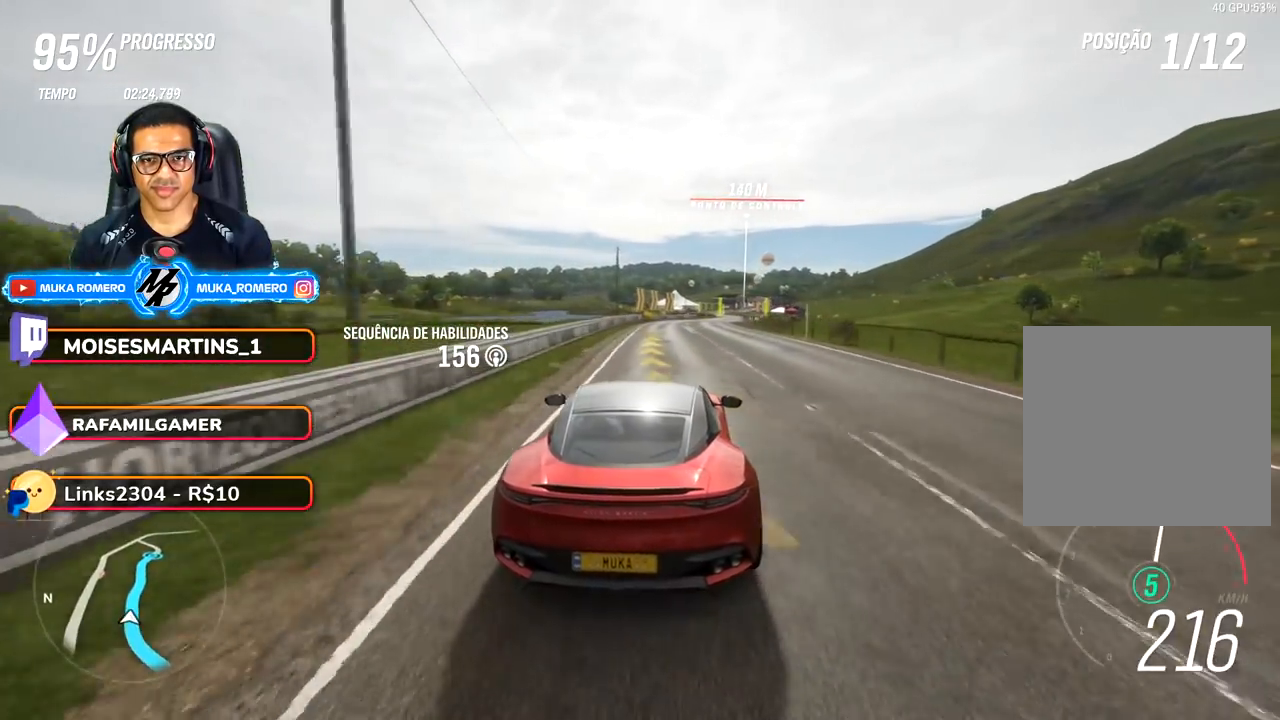
{"buttons": ["R2"], "left_stick": "center", "right_stick": "center", "events": [[150, "left_stick", "right"], [383, "left_stick", "center"]]}
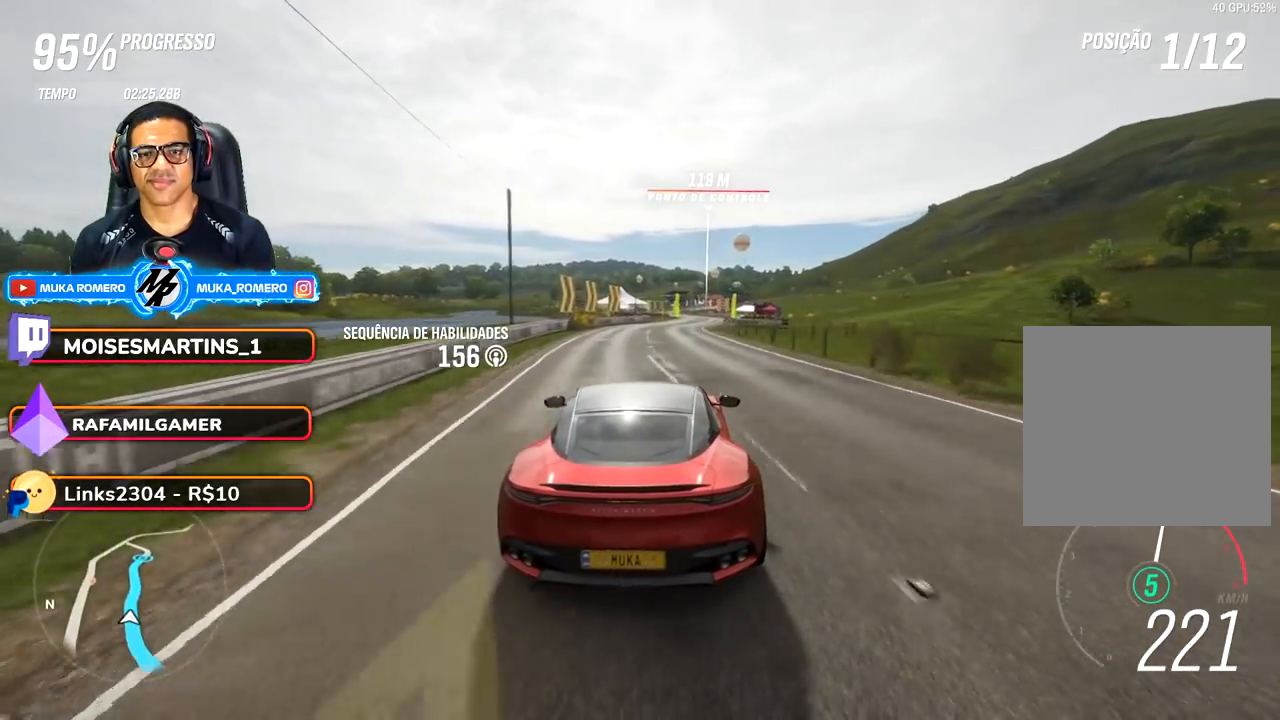
{"buttons": ["R2"], "left_stick": "right", "right_stick": "center", "events": [[17, "left_stick", "right"], [200, "left_stick", "center"], [383, "left_stick", "right"]]}
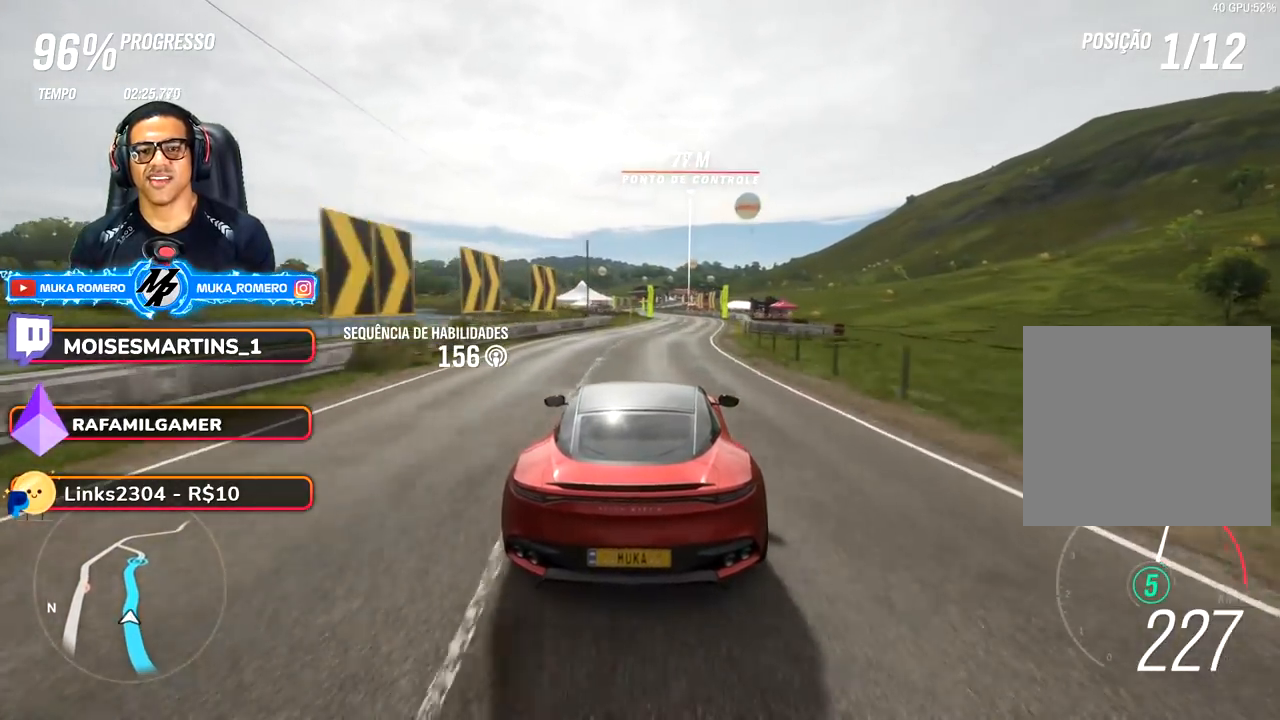
{"buttons": ["R2"], "left_stick": "center", "right_stick": "center", "events": [[50, "left_stick", "center"]]}
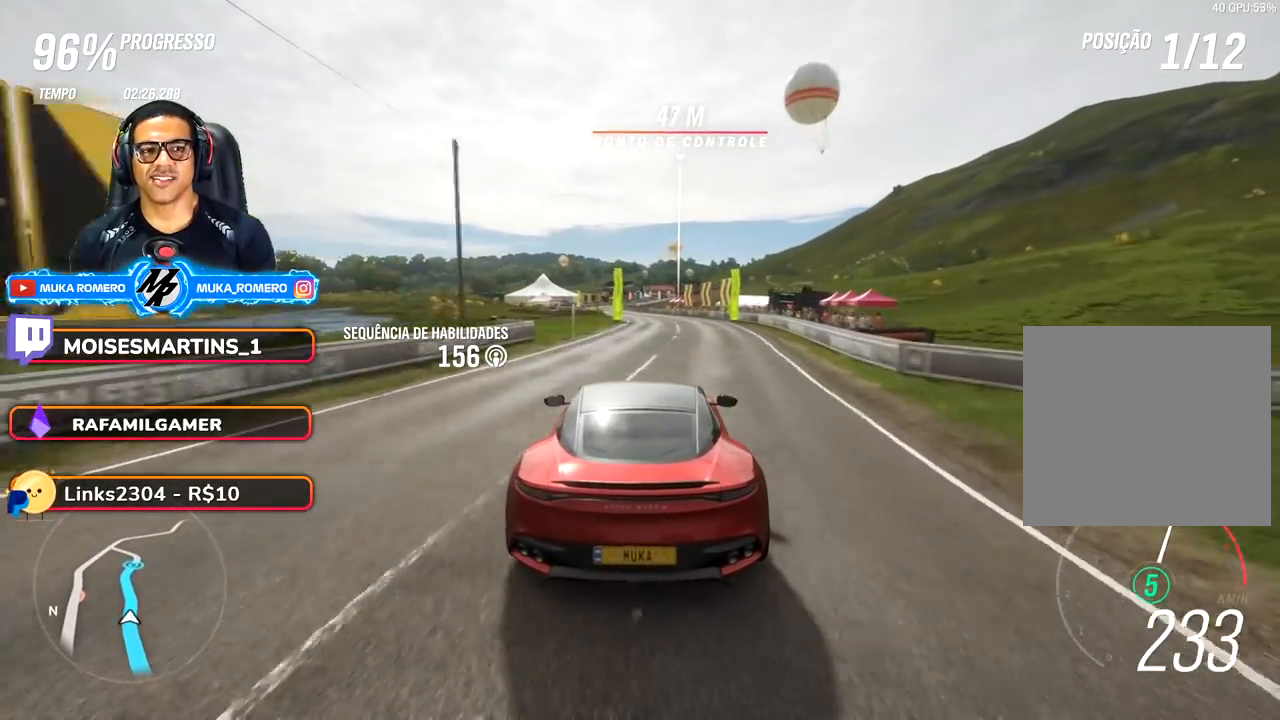
{"buttons": ["R2"], "left_stick": "down-left", "right_stick": "center", "events": [[283, "left_stick", "down-left"]]}
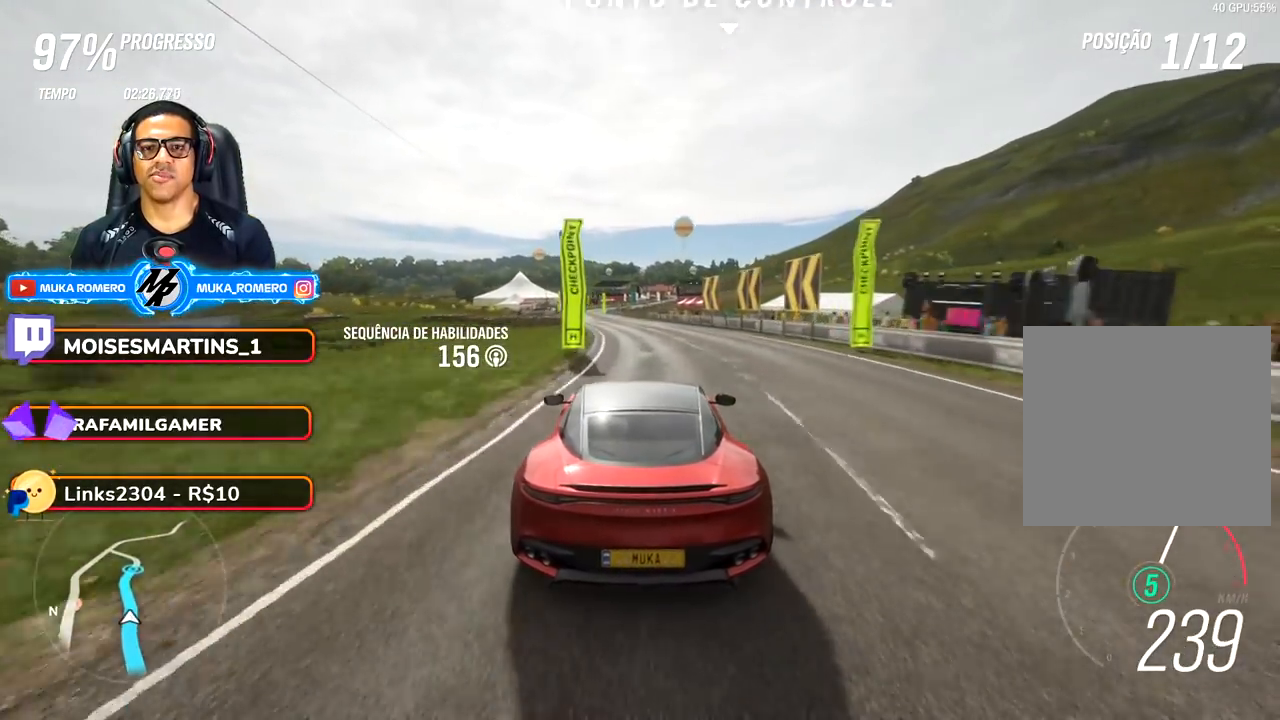
{"buttons": ["R2"], "left_stick": "center", "right_stick": "center", "events": [[100, "left_stick", "center"], [267, "left_stick", "down-left"], [450, "left_stick", "center"]]}
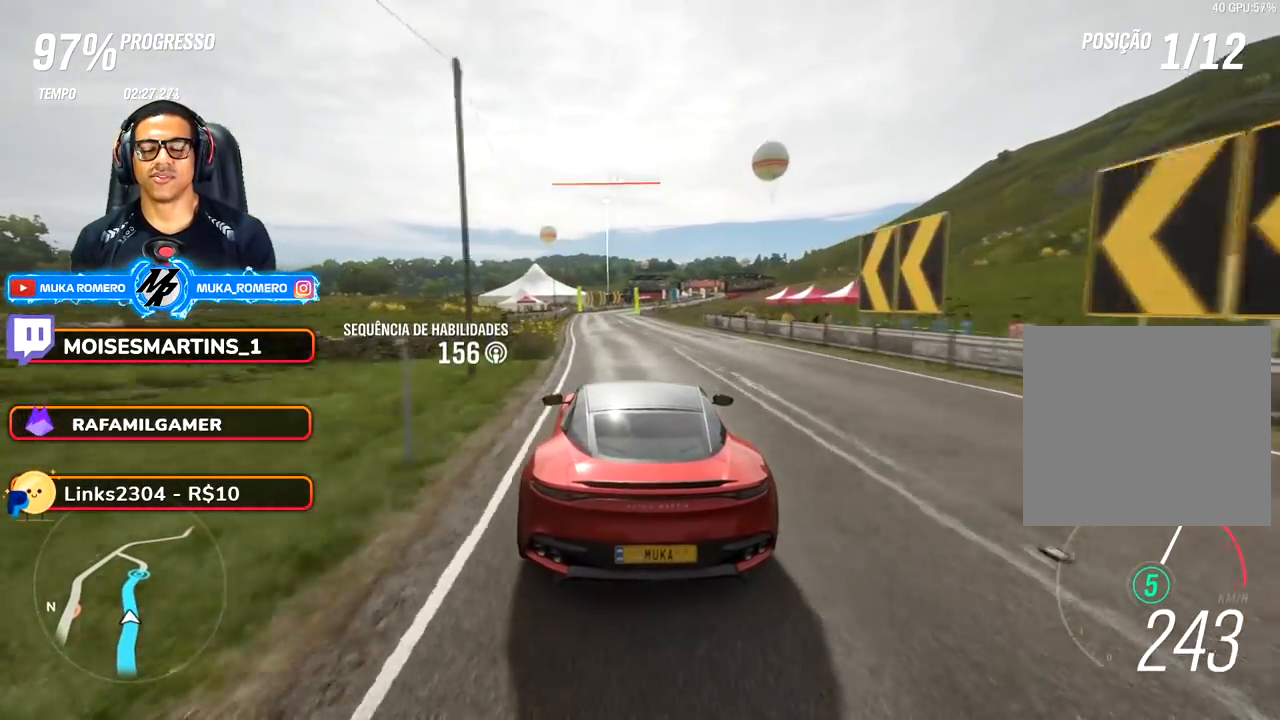
{"buttons": ["R2"], "left_stick": "right", "right_stick": "center", "events": [[483, "left_stick", "right"]]}
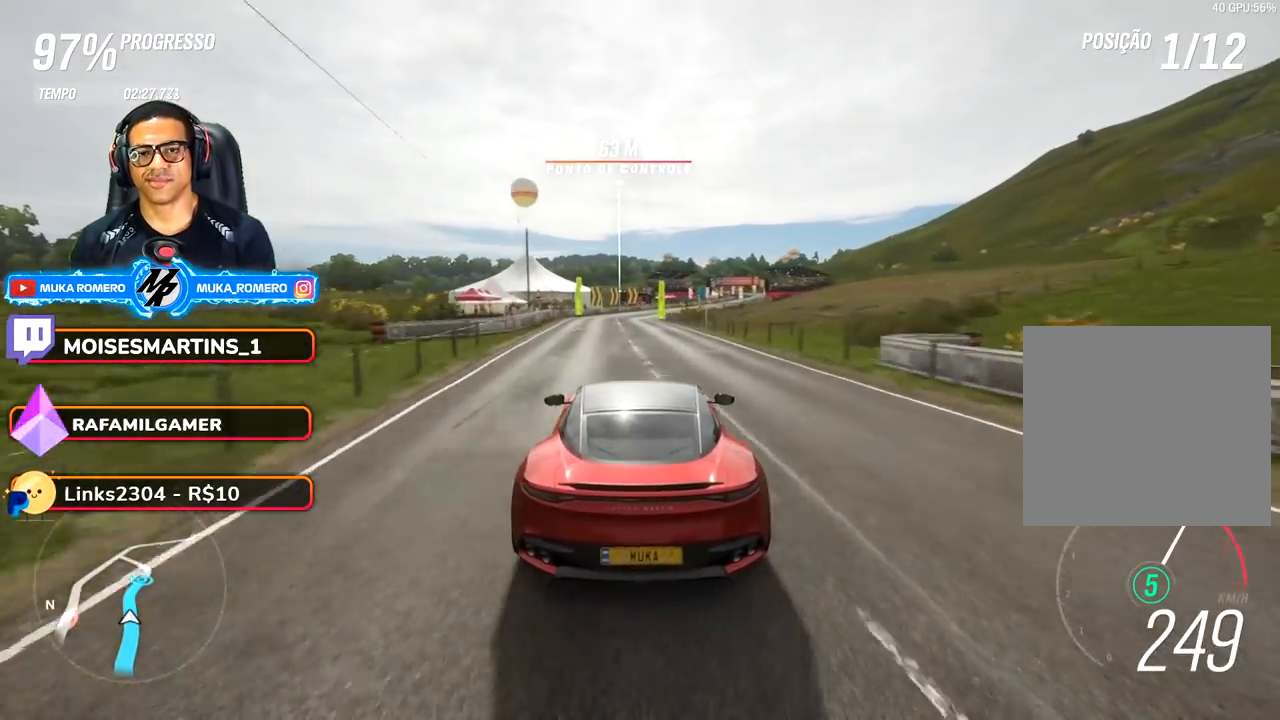
{"buttons": ["R2"], "left_stick": "center", "right_stick": "center", "events": [[167, "left_stick", "center"], [383, "left_stick", "right"], [500, "left_stick", "center"]]}
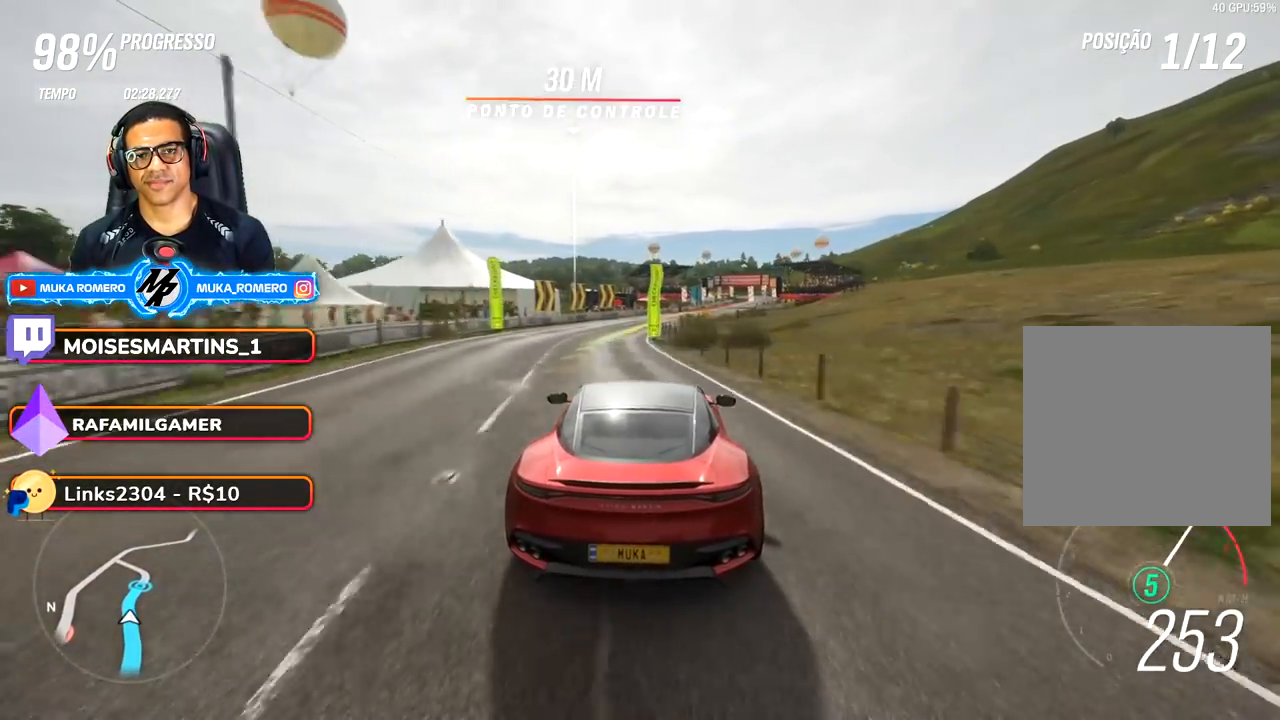
{"buttons": ["R2"], "left_stick": "right", "right_stick": "center", "events": [[350, "left_stick", "right"]]}
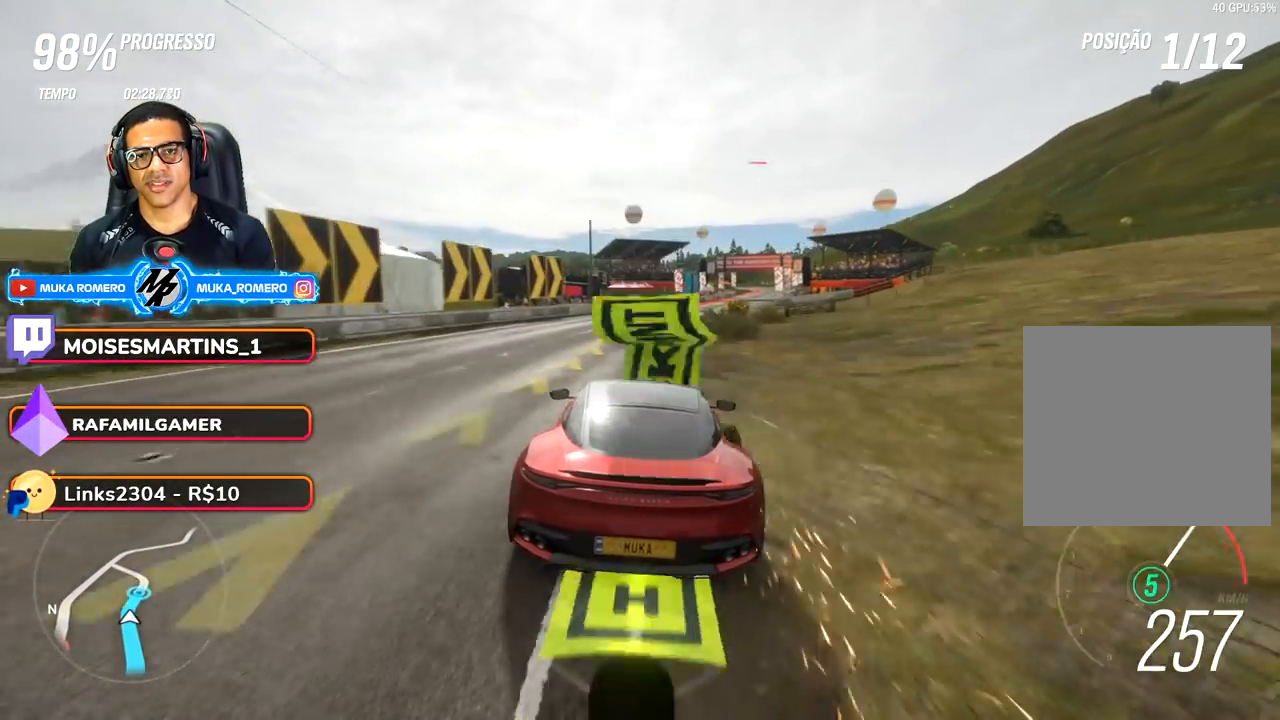
{"buttons": ["R2"], "left_stick": "right", "right_stick": "center", "events": [[217, "left_stick", "center"], [350, "left_stick", "right"]]}
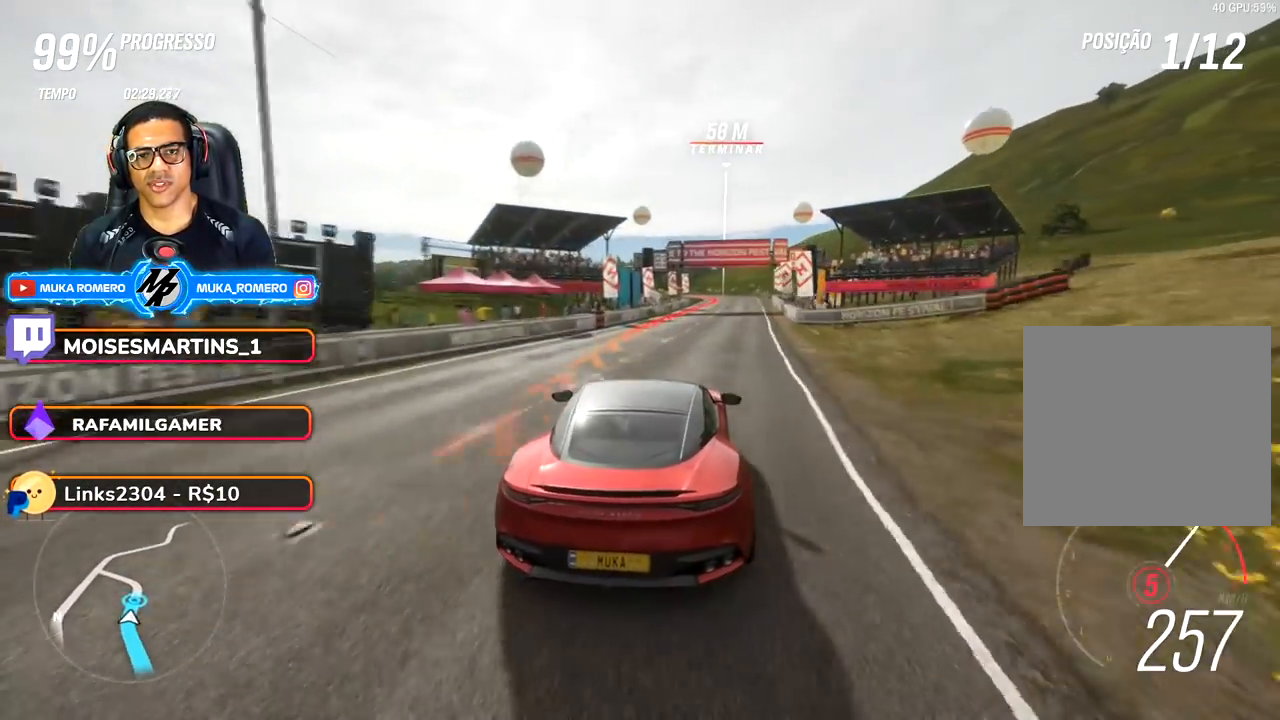
{"buttons": ["R2"], "left_stick": "right", "right_stick": "center", "events": [[83, "left_stick", "center"], [267, "left_stick", "right"]]}
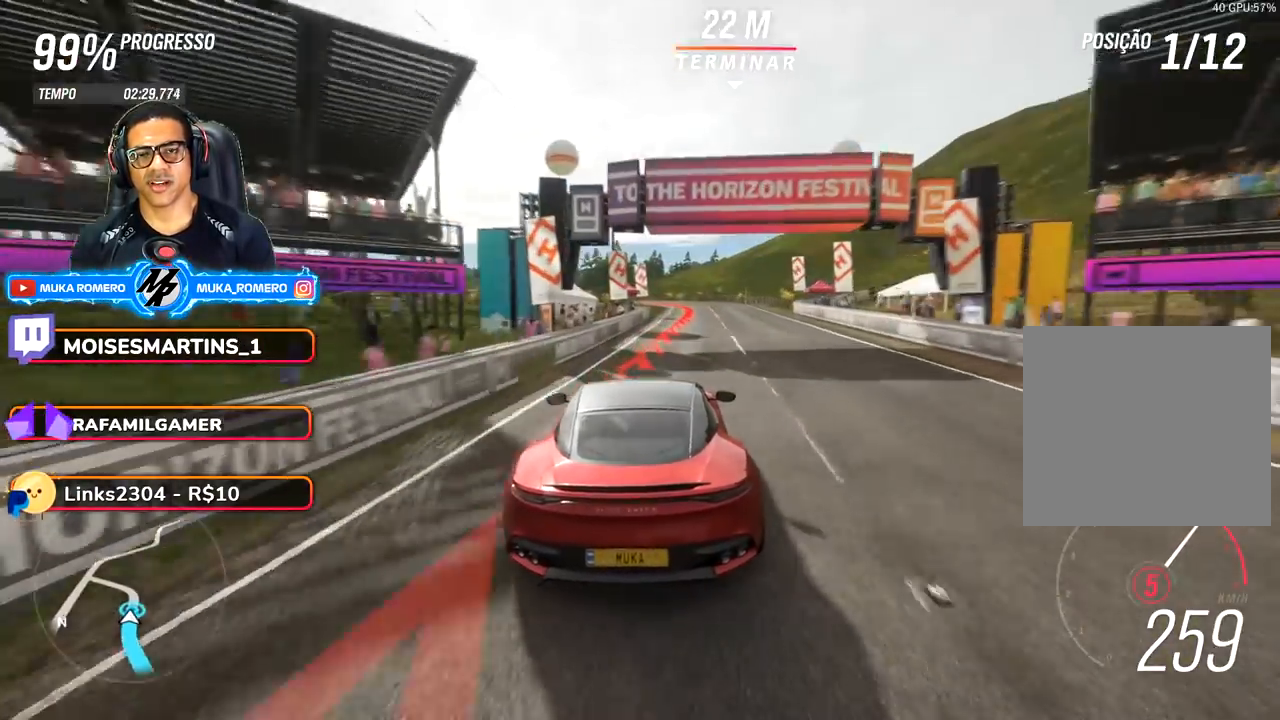
{"buttons": [], "left_stick": "center", "right_stick": "center", "events": [[33, "left_stick", "center"], [100, "R2", "up"], [267, "left_stick", "right"], [467, "left_stick", "center"]]}